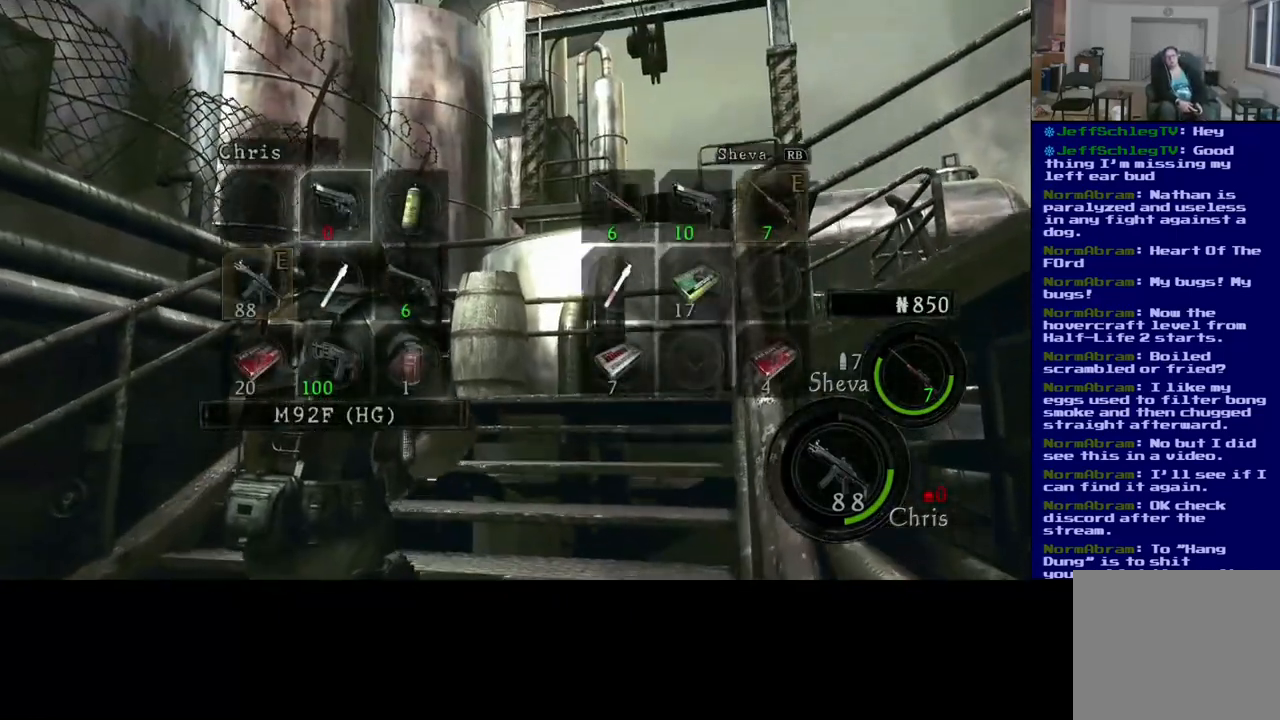
Gameplay with a controller (Xbox layout); each line is a JSON object with the inputs held at the frame after it (dt_ms = milliseconds from this image to that frame). "events" lists button and stick changes between this image and that frame as [ms after this image, input, new state], when the widget could be followed in between. Not read: L2.
{"dt_ms": 500, "buttons": ["Y"], "left_stick": "center", "right_stick": "center", "events": [[333, "left_stick", "center"], [500, "Y", "down"]]}
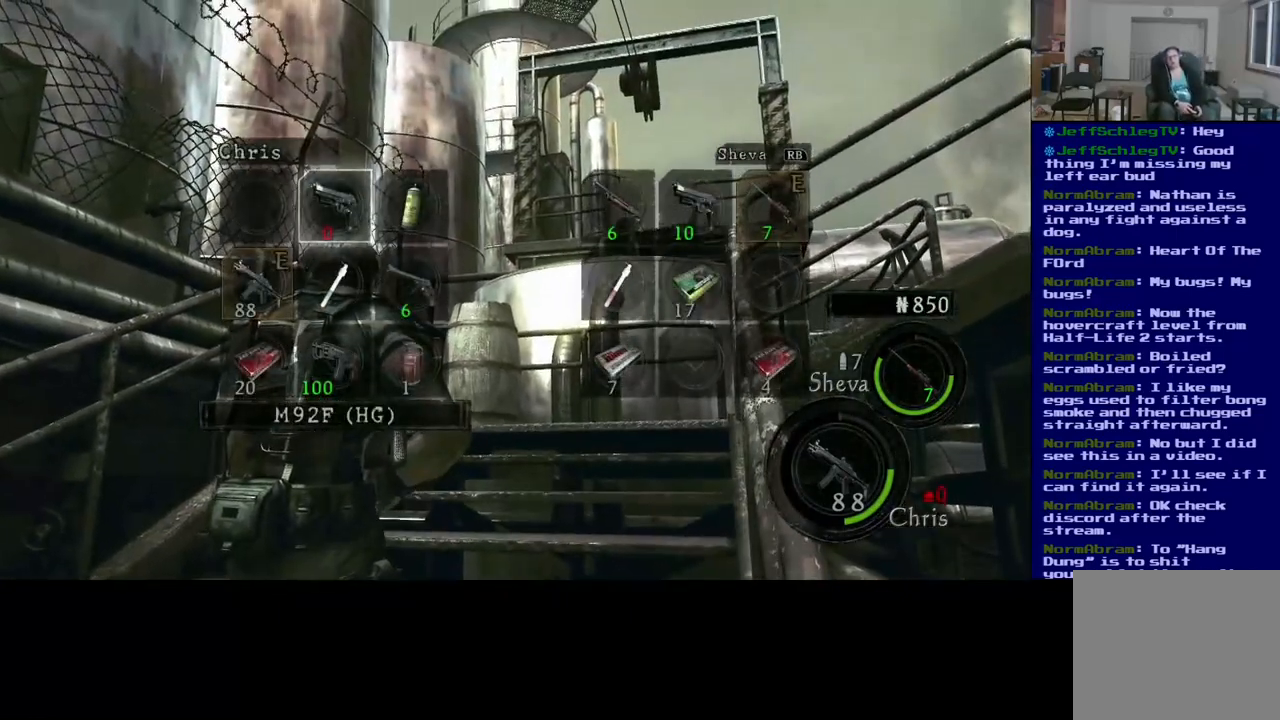
{"dt_ms": 500, "buttons": [], "left_stick": "center", "right_stick": "center", "events": [[133, "Y", "up"]]}
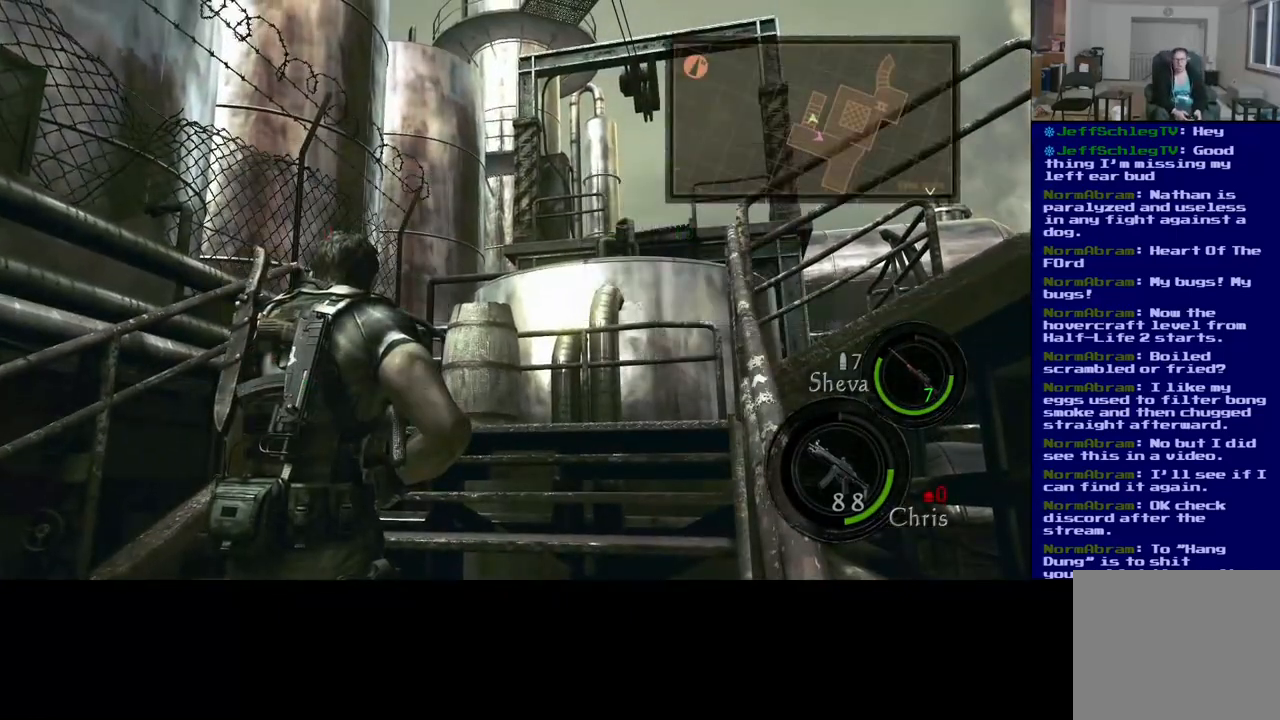
{"dt_ms": 500, "buttons": [], "left_stick": "center", "right_stick": "center", "events": [[250, "DPAD_UP", "down"], [383, "DPAD_UP", "up"]]}
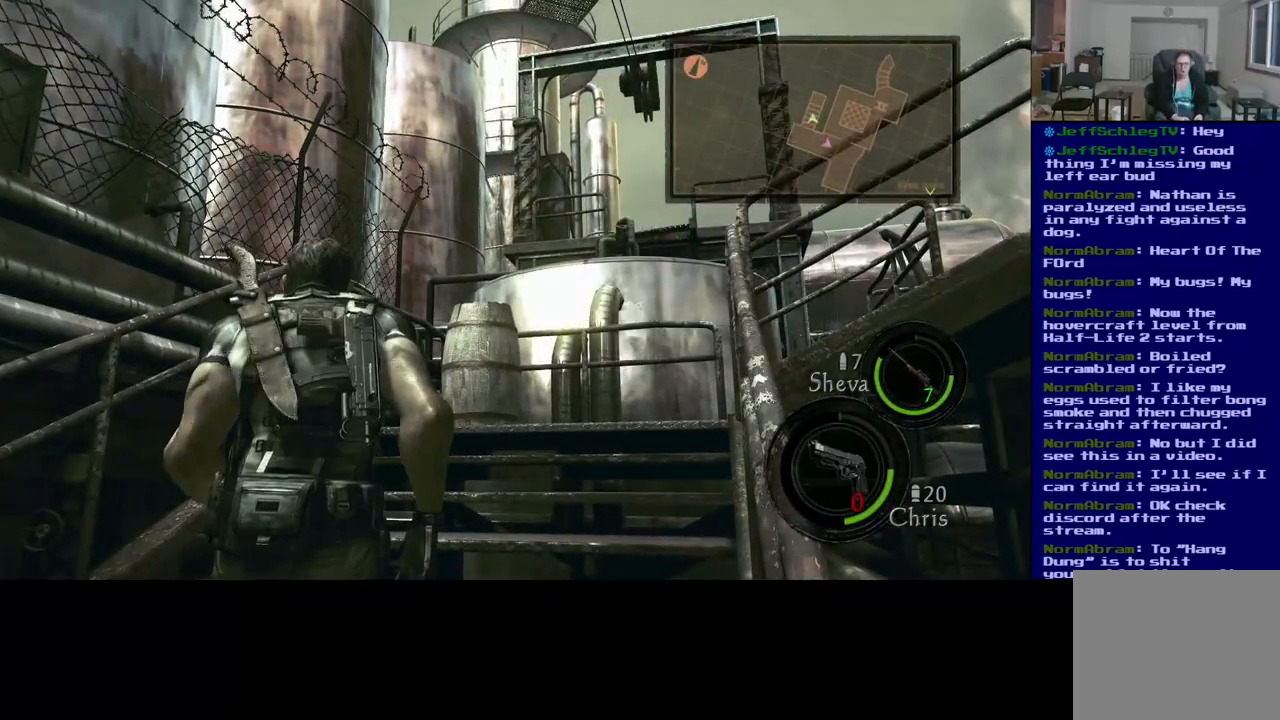
{"dt_ms": 500, "buttons": [], "left_stick": "center", "right_stick": "center", "events": []}
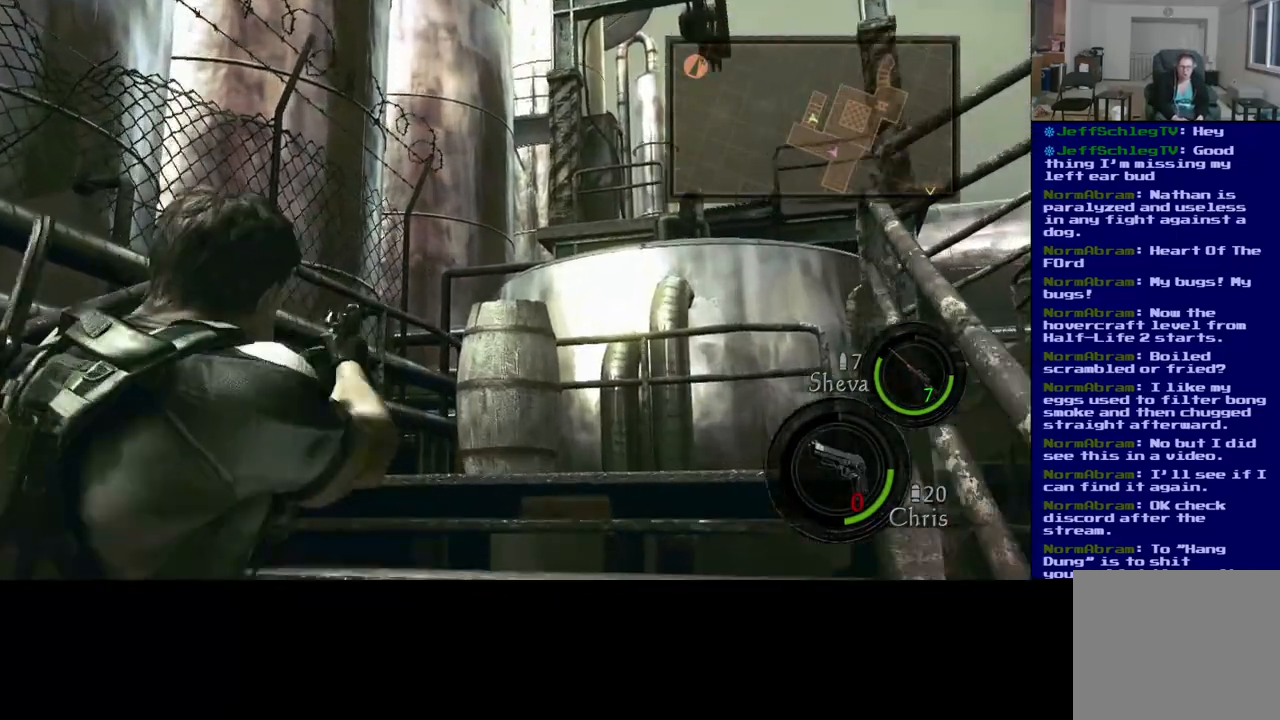
{"dt_ms": 500, "buttons": [], "left_stick": "center", "right_stick": "center", "events": [[50, "A", "down"], [150, "A", "up"]]}
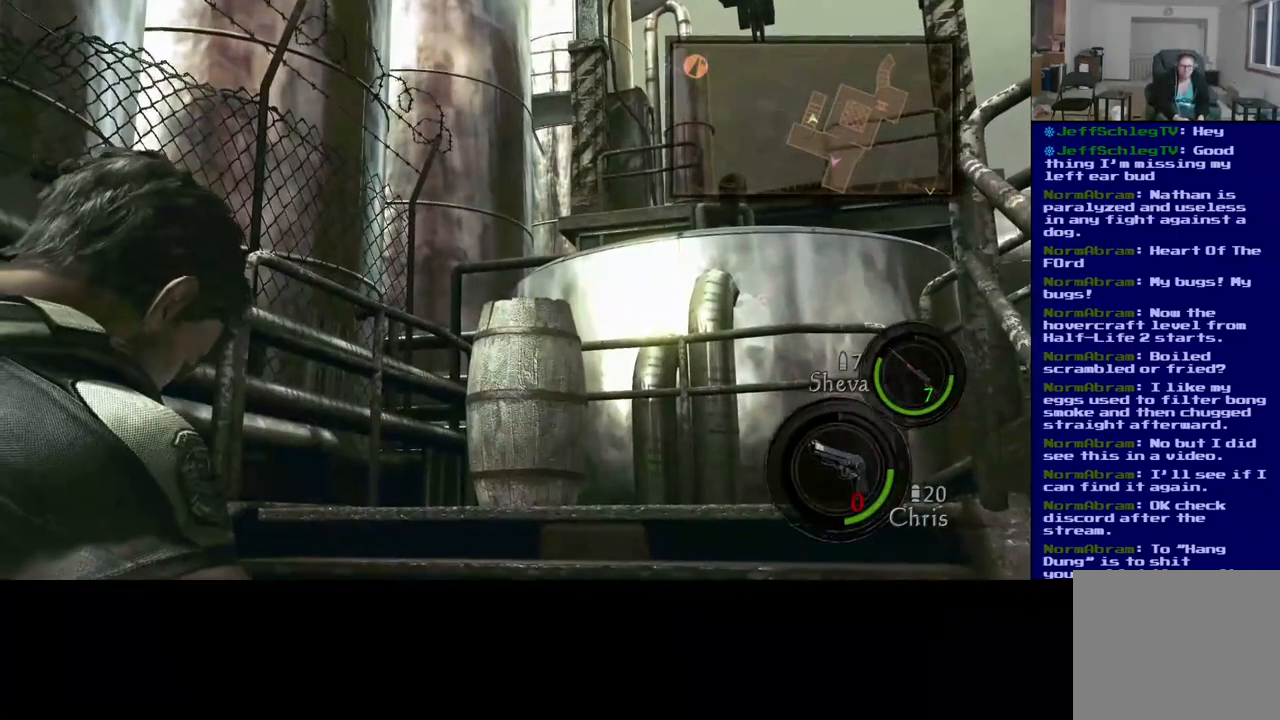
{"dt_ms": 500, "buttons": [], "left_stick": "center", "right_stick": "center", "events": []}
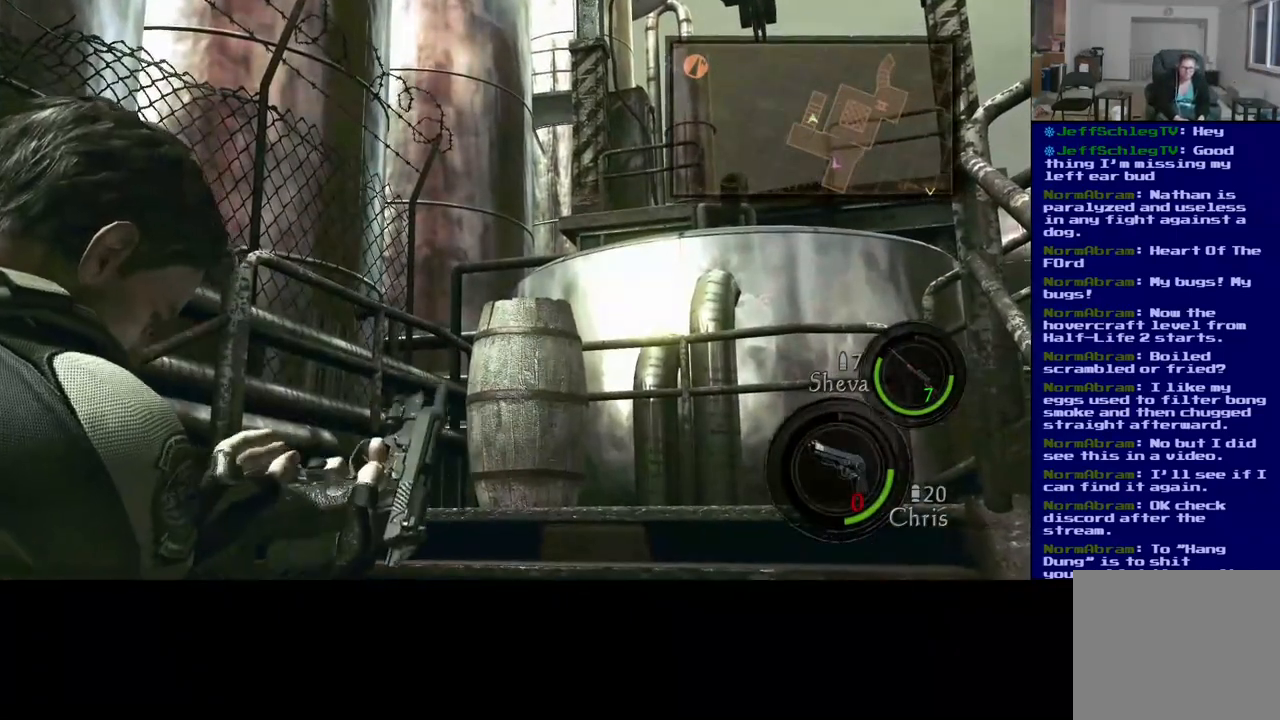
{"dt_ms": 500, "buttons": [], "left_stick": "center", "right_stick": "center", "events": []}
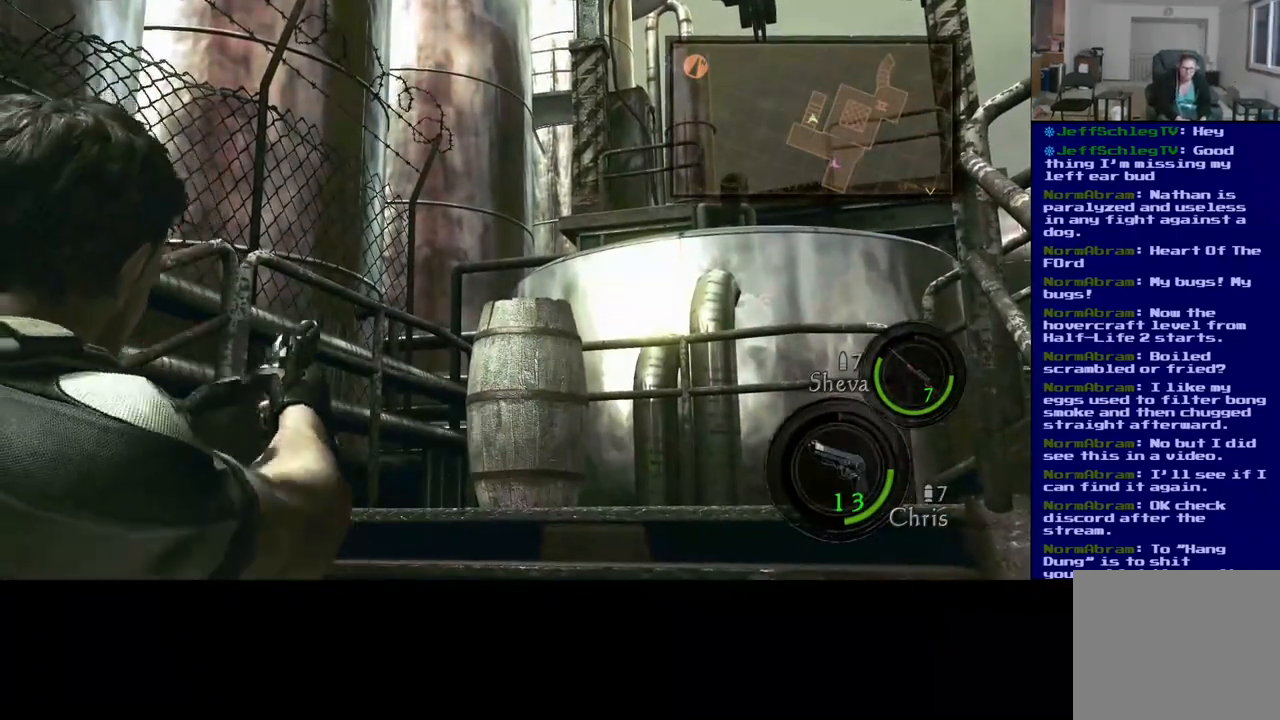
{"dt_ms": 500, "buttons": ["L3"], "left_stick": "up", "right_stick": "center", "events": [[33, "right_stick", "down"], [100, "left_stick", "up"], [367, "L3", "down"], [400, "right_stick", "center"]]}
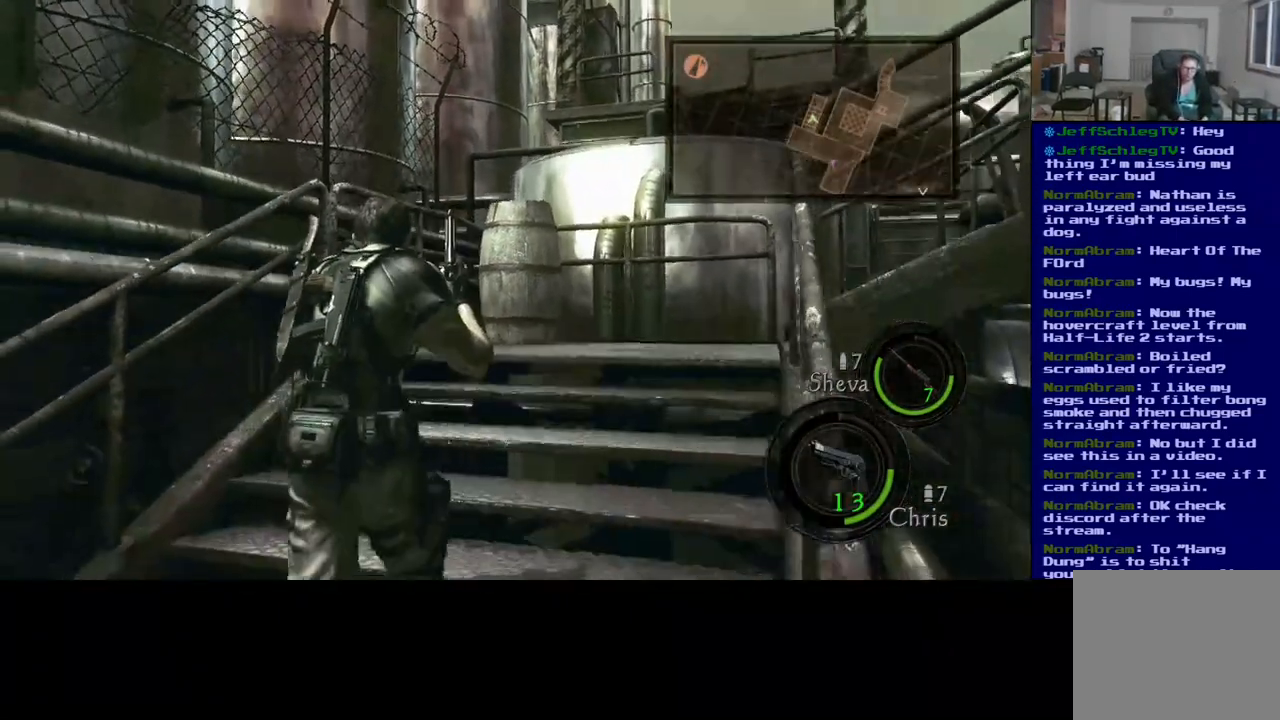
{"dt_ms": 500, "buttons": ["L3"], "left_stick": "up", "right_stick": "down-right", "events": [[67, "right_stick", "down"], [283, "right_stick", "down-right"]]}
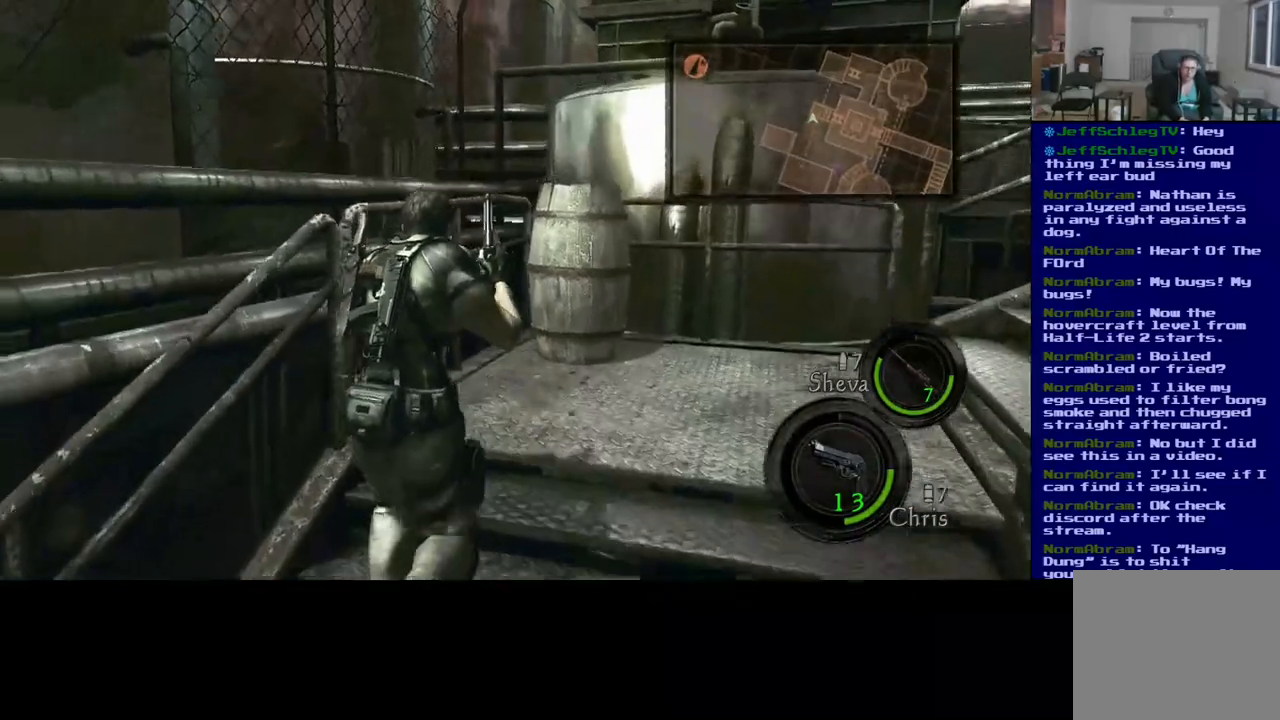
{"dt_ms": 500, "buttons": [], "left_stick": "up", "right_stick": "down", "events": [[100, "right_stick", "center"], [317, "right_stick", "down"], [450, "L3", "up"]]}
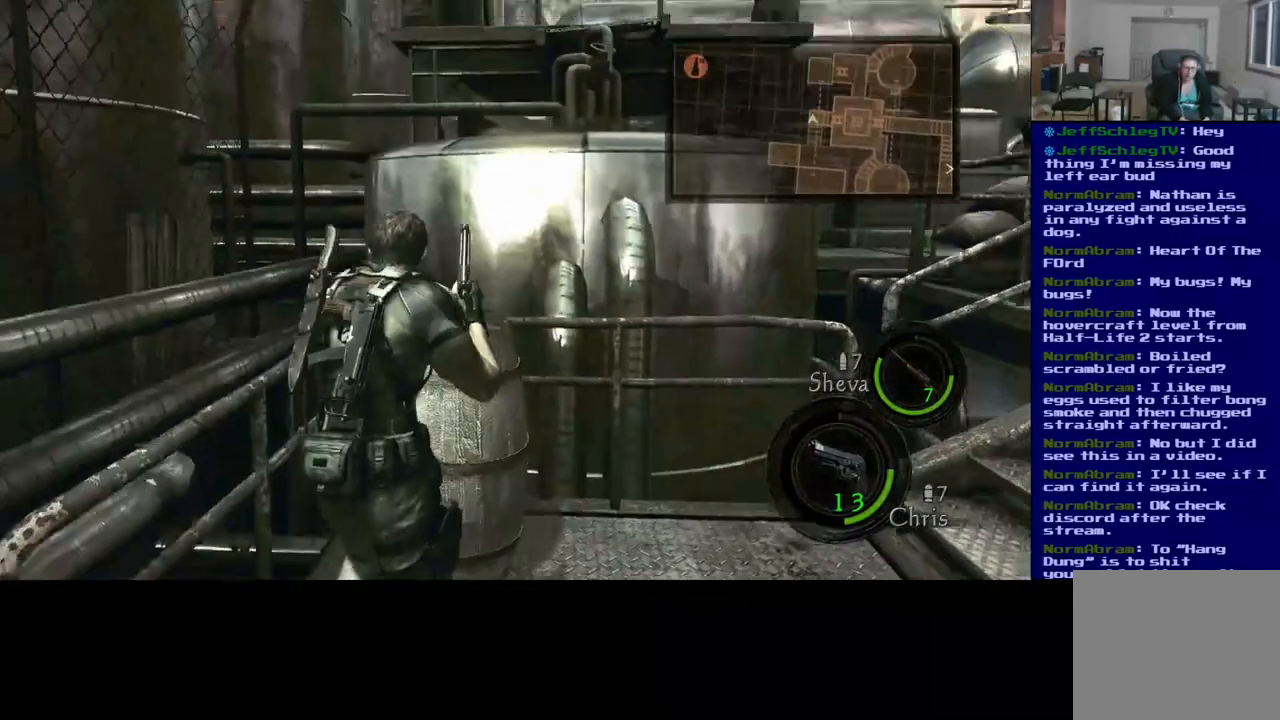
{"dt_ms": 1000, "buttons": [], "left_stick": "center", "right_stick": "right"}
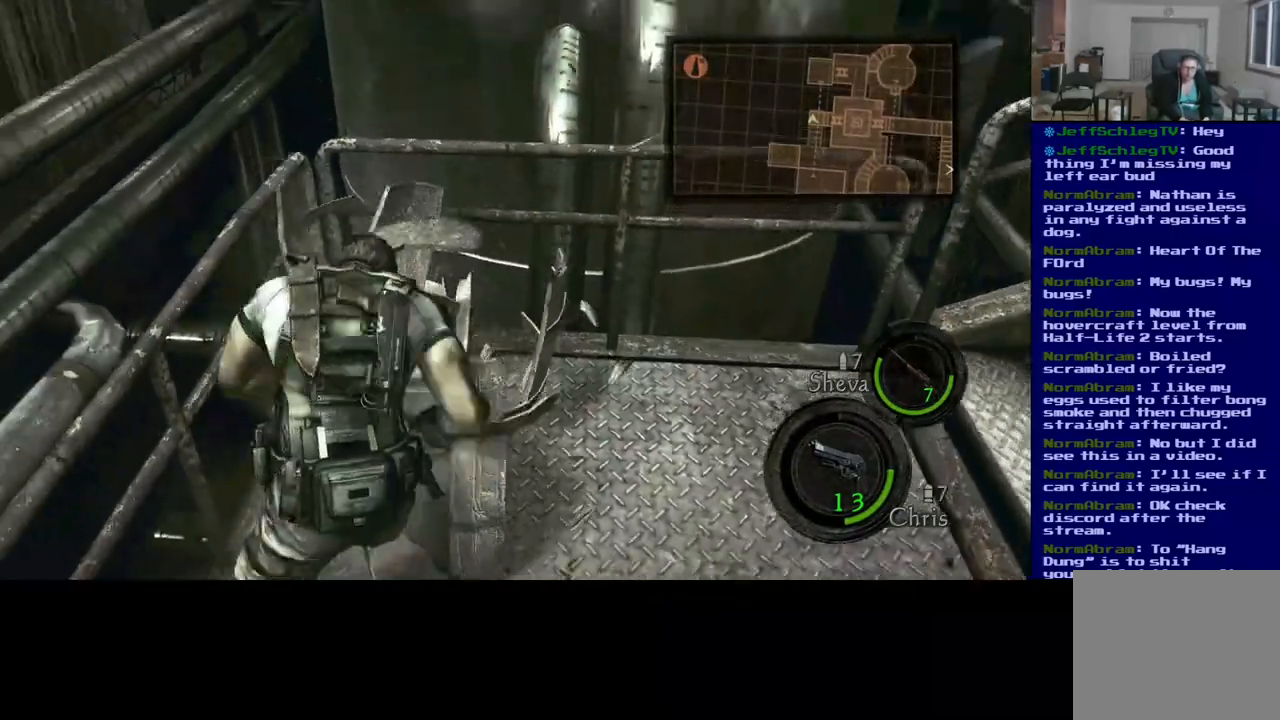
{"dt_ms": 500, "buttons": [], "left_stick": "up", "right_stick": "down-left", "events": [[117, "right_stick", "down-left"], [367, "left_stick", "up"]]}
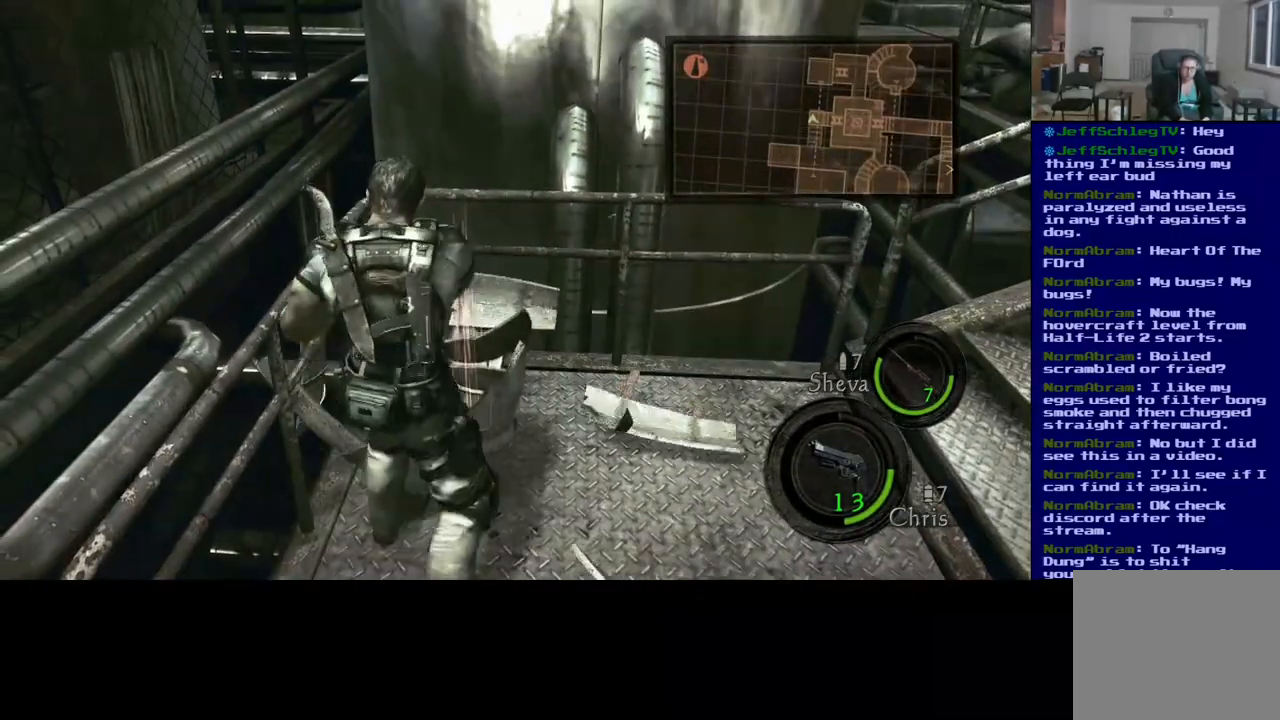
{"dt_ms": 500, "buttons": [], "left_stick": "center", "right_stick": "center", "events": [[400, "right_stick", "center"], [433, "left_stick", "center"]]}
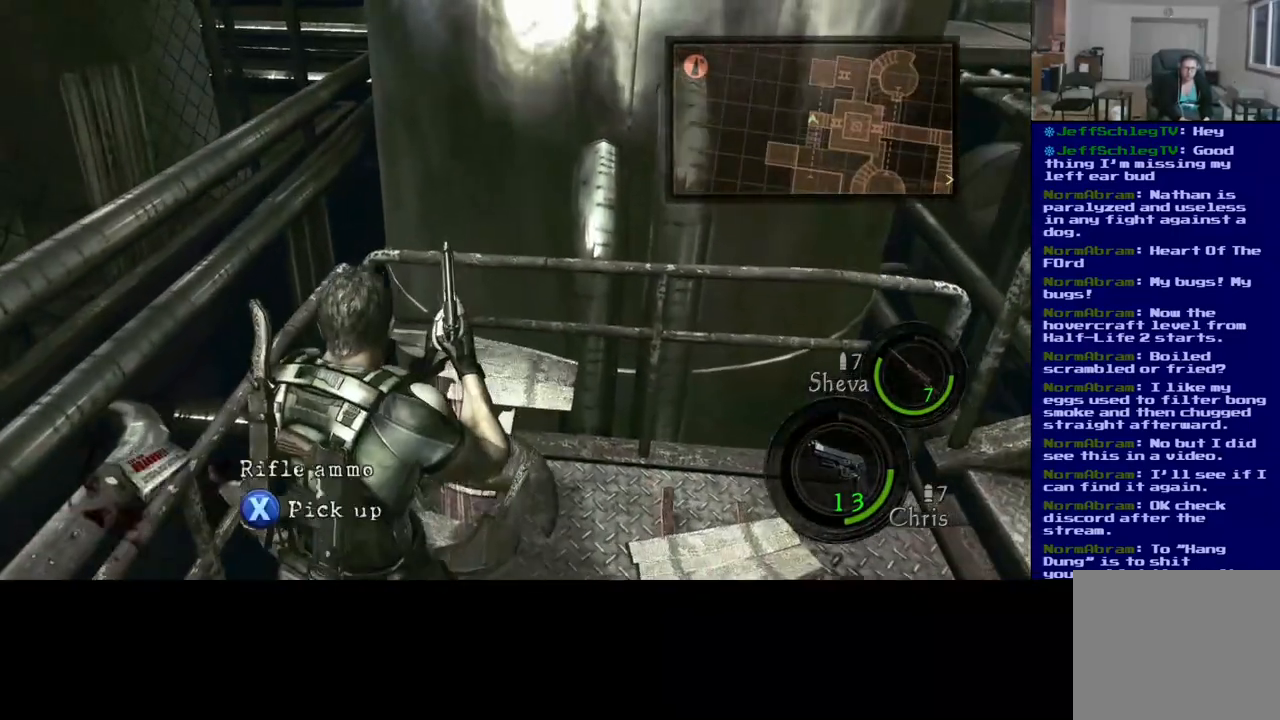
{"dt_ms": 500, "buttons": [], "left_stick": "center", "right_stick": "center", "events": []}
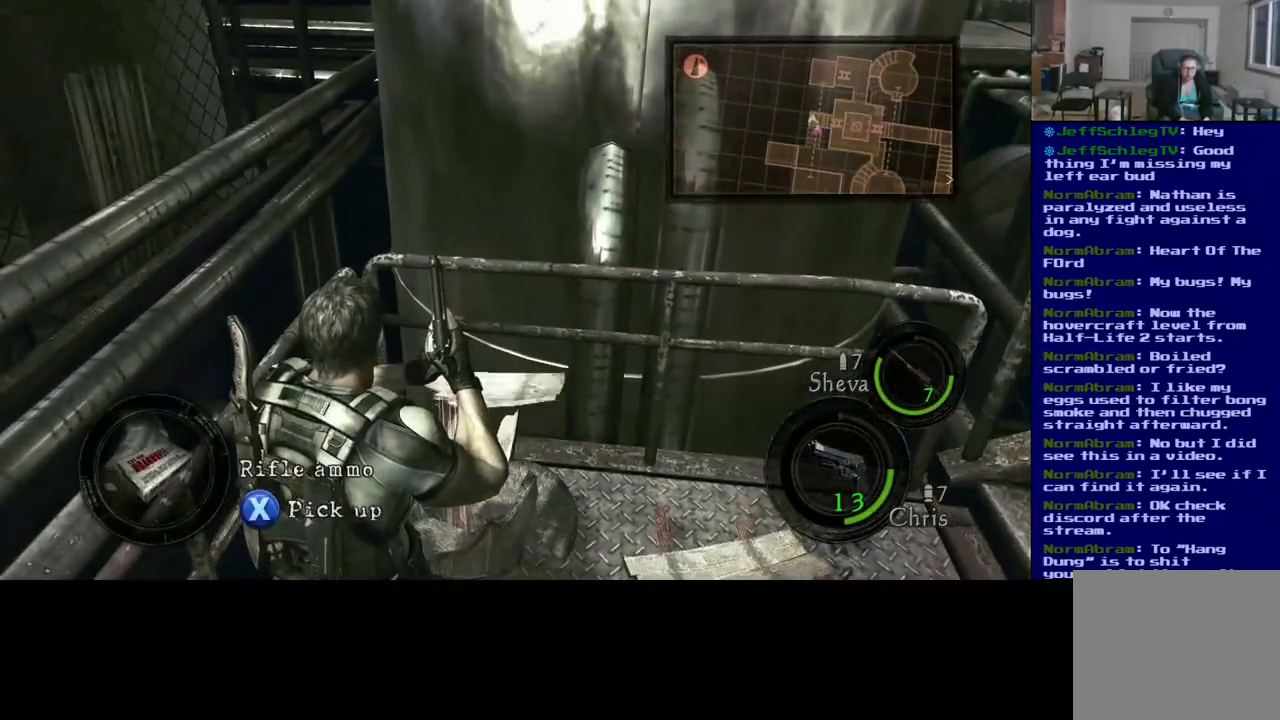
{"dt_ms": 500, "buttons": [], "left_stick": "down-right", "right_stick": "down-right", "events": [[400, "right_stick", "down-right"], [483, "left_stick", "down-right"]]}
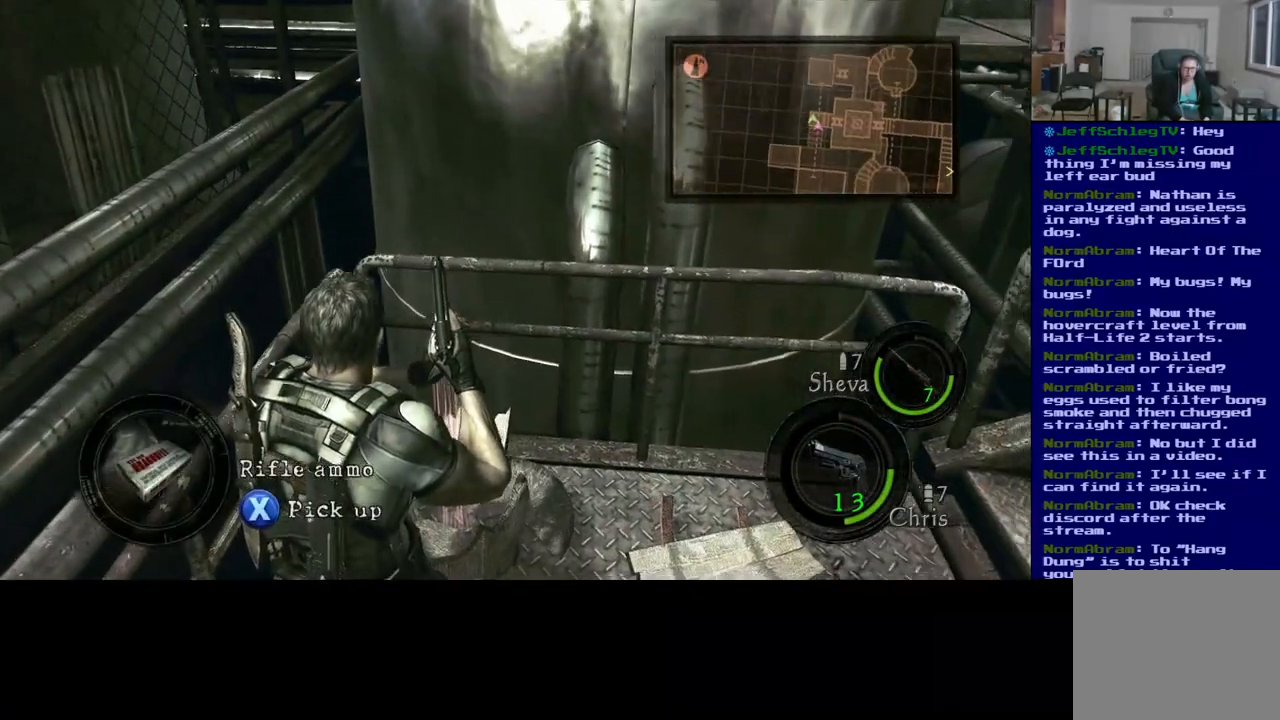
{"dt_ms": 500, "buttons": [], "left_stick": "left", "right_stick": "up-right", "events": [[17, "right_stick", "right"], [150, "right_stick", "up-right"], [217, "left_stick", "right"], [383, "left_stick", "up"], [467, "left_stick", "left"]]}
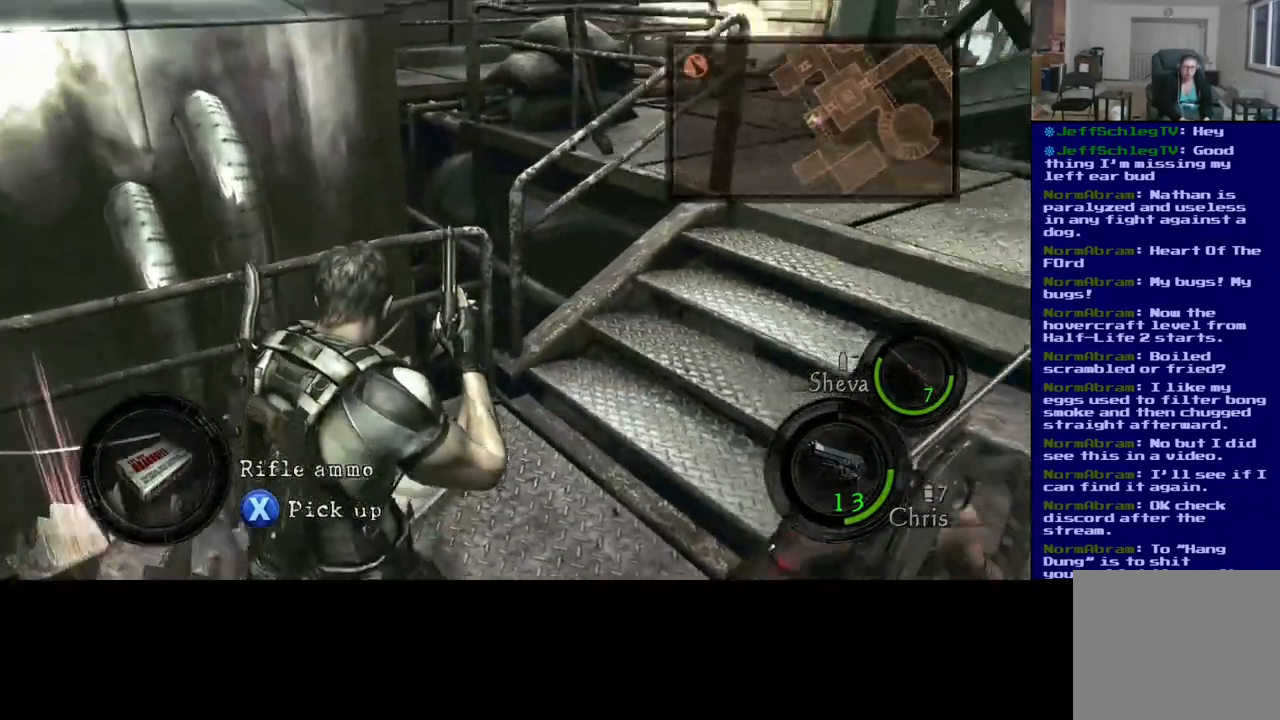
{"dt_ms": 500, "buttons": [], "left_stick": "center", "right_stick": "up-right", "events": [[150, "left_stick", "down-left"], [500, "left_stick", "center"]]}
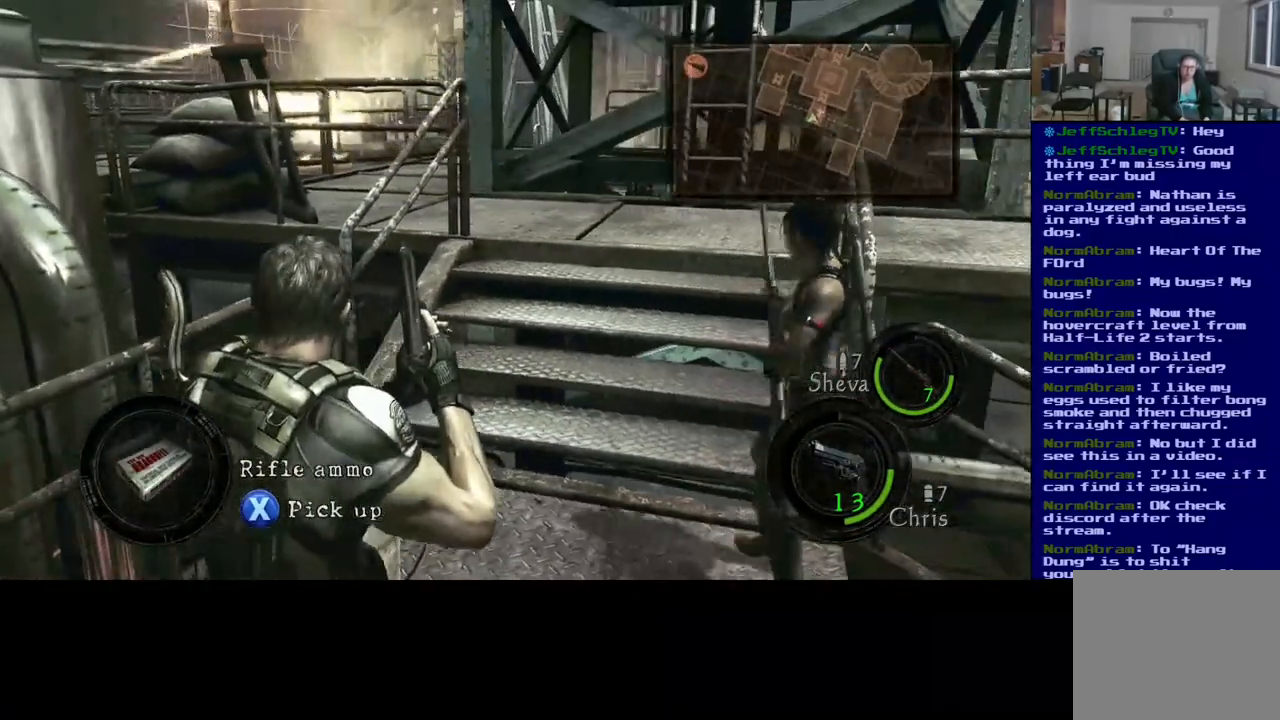
{"dt_ms": 500, "buttons": [], "left_stick": "up", "right_stick": "right", "events": [[33, "right_stick", "center"], [400, "right_stick", "right"], [417, "left_stick", "up"]]}
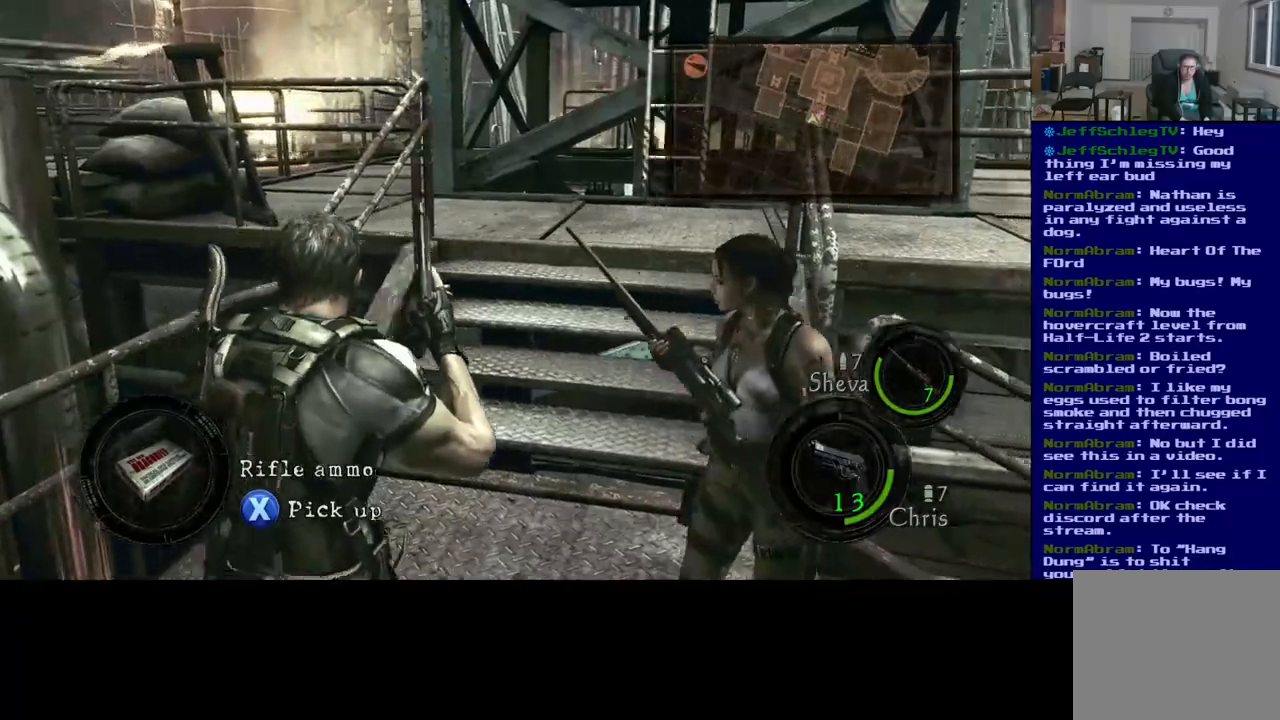
{"dt_ms": 500, "buttons": [], "left_stick": "up-left", "right_stick": "center", "events": [[100, "right_stick", "up-right"], [217, "right_stick", "center"], [383, "left_stick", "up-left"]]}
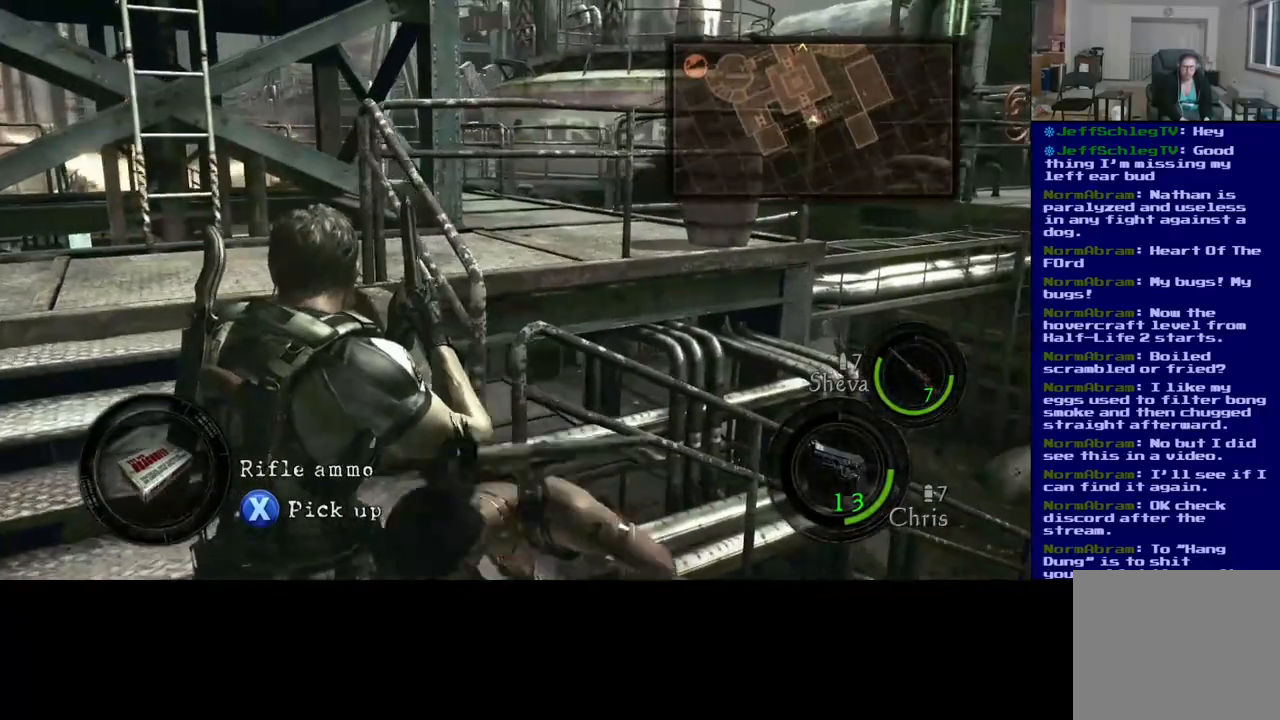
{"dt_ms": 500, "buttons": ["L3"], "left_stick": "up-left", "right_stick": "center", "events": [[367, "L3", "down"], [367, "right_stick", "left"], [450, "right_stick", "center"]]}
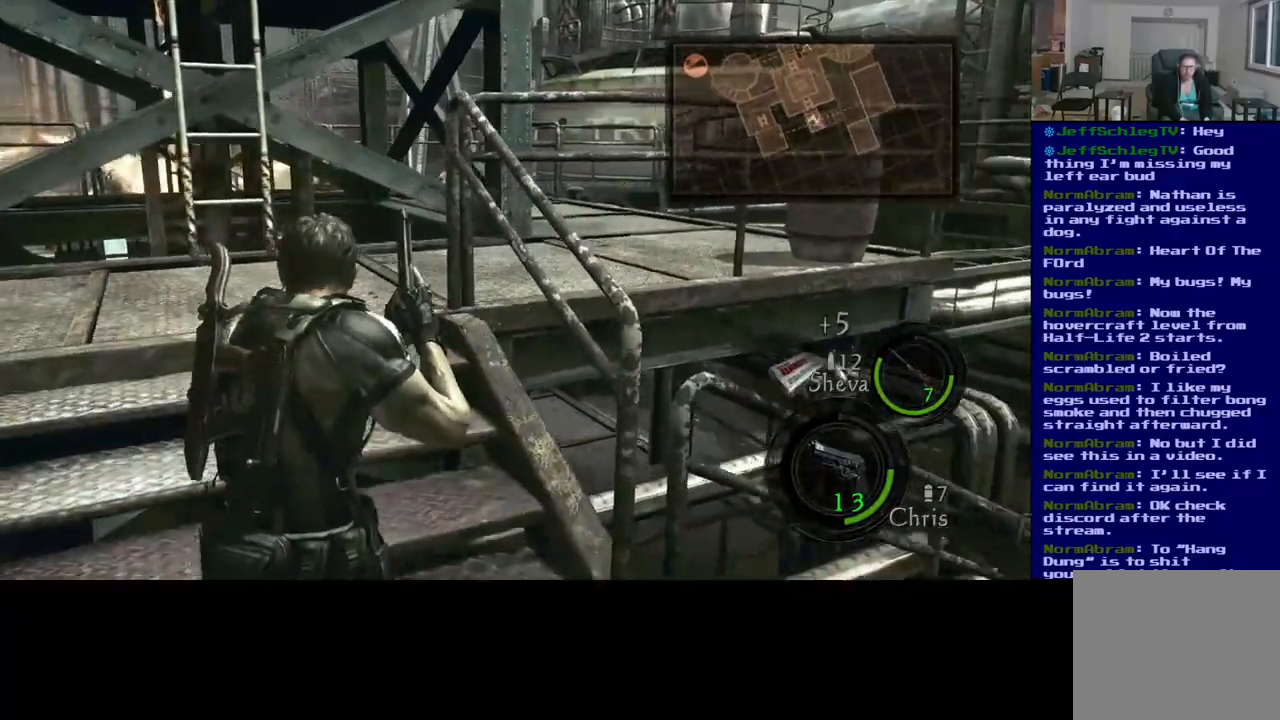
{"dt_ms": 500, "buttons": ["L3"], "left_stick": "up-left", "right_stick": "left", "events": [[167, "right_stick", "up"], [333, "right_stick", "center"], [450, "right_stick", "left"]]}
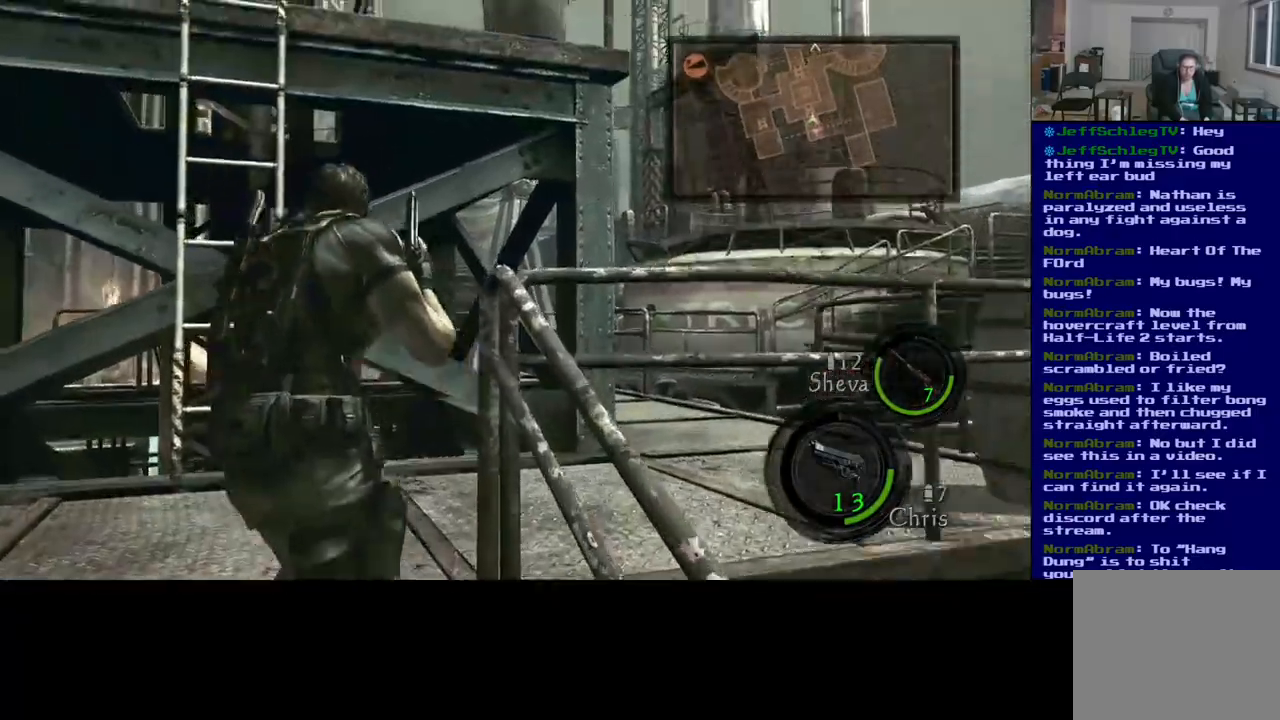
{"dt_ms": 500, "buttons": [], "left_stick": "up", "right_stick": "center", "events": [[217, "L3", "up"], [217, "left_stick", "up"], [450, "right_stick", "center"]]}
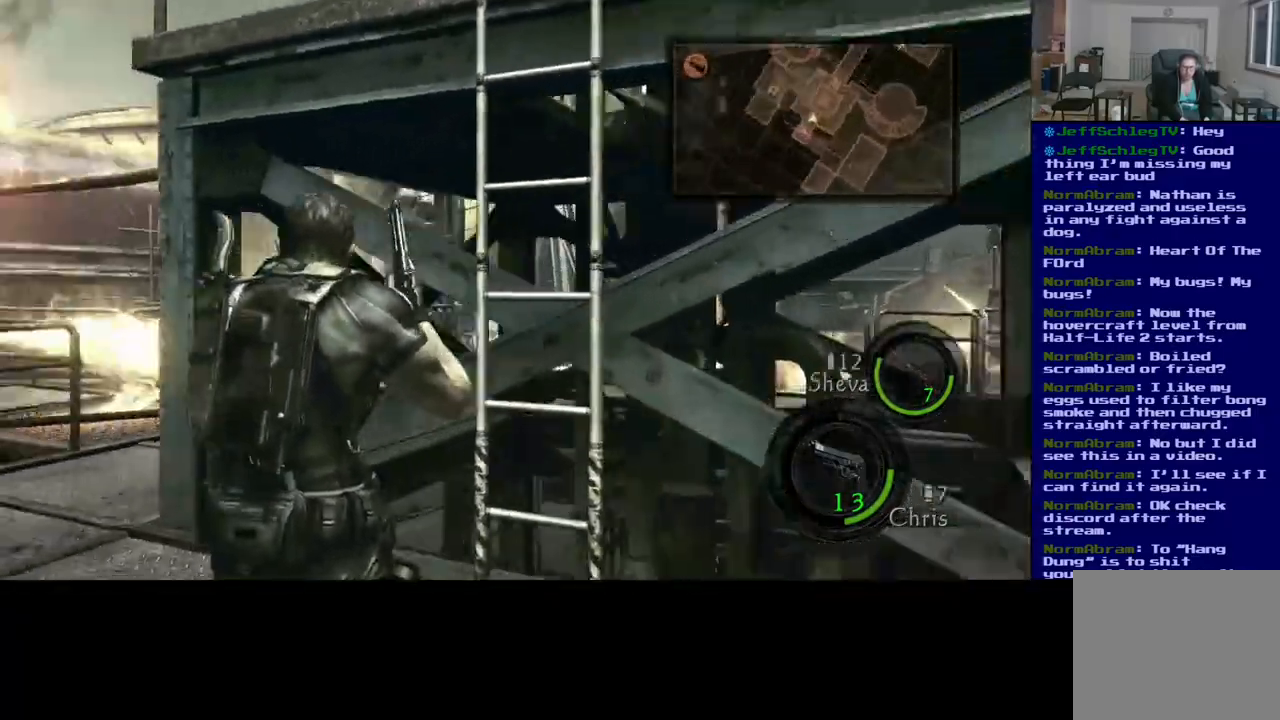
{"dt_ms": 500, "buttons": [], "left_stick": "up", "right_stick": "up-right", "events": [[150, "right_stick", "up-right"]]}
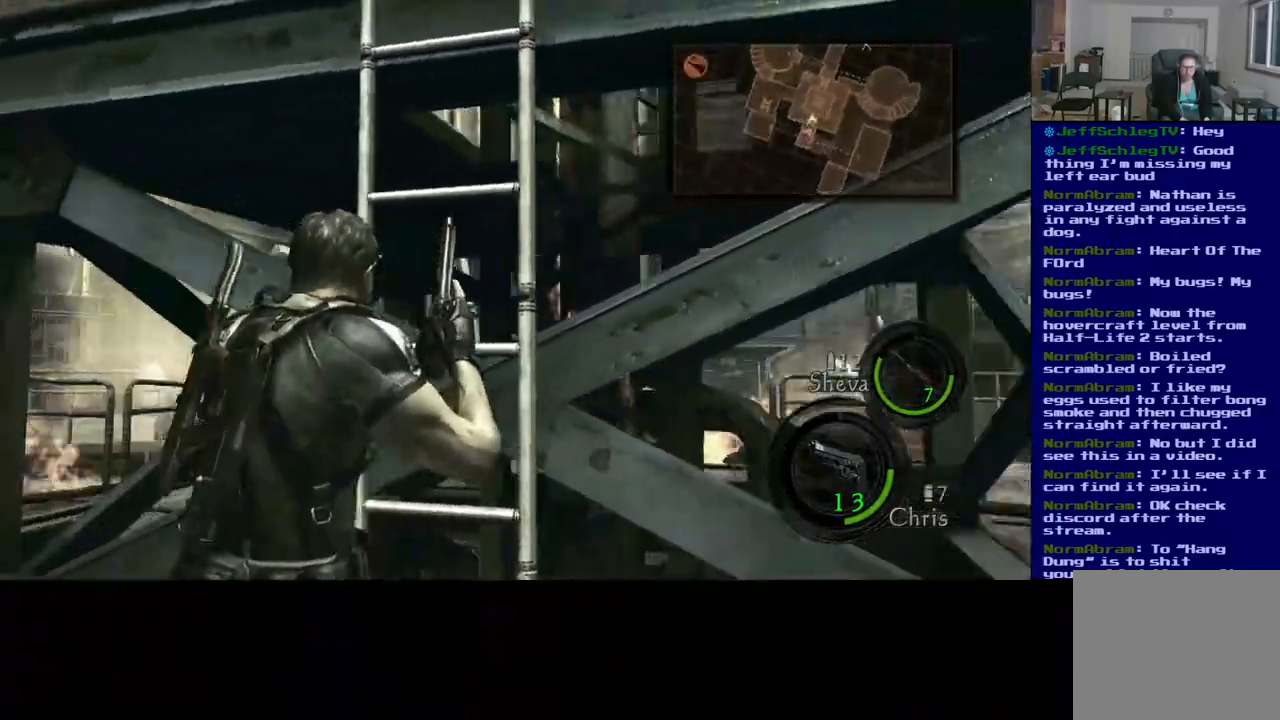
{"dt_ms": 500, "buttons": [], "left_stick": "up", "right_stick": "center", "events": [[100, "X", "down"], [117, "left_stick", "center"], [150, "right_stick", "center"], [317, "X", "up"], [433, "left_stick", "up"]]}
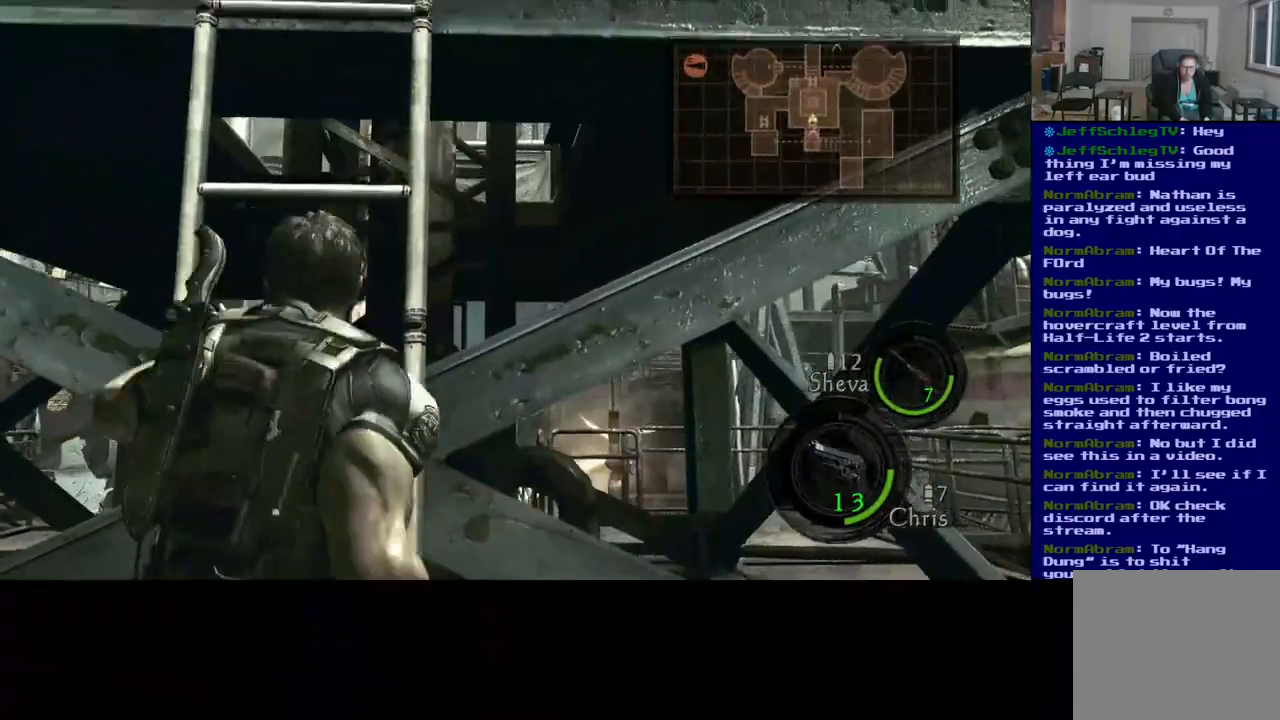
{"dt_ms": 500, "buttons": [], "left_stick": "up", "right_stick": "center", "events": []}
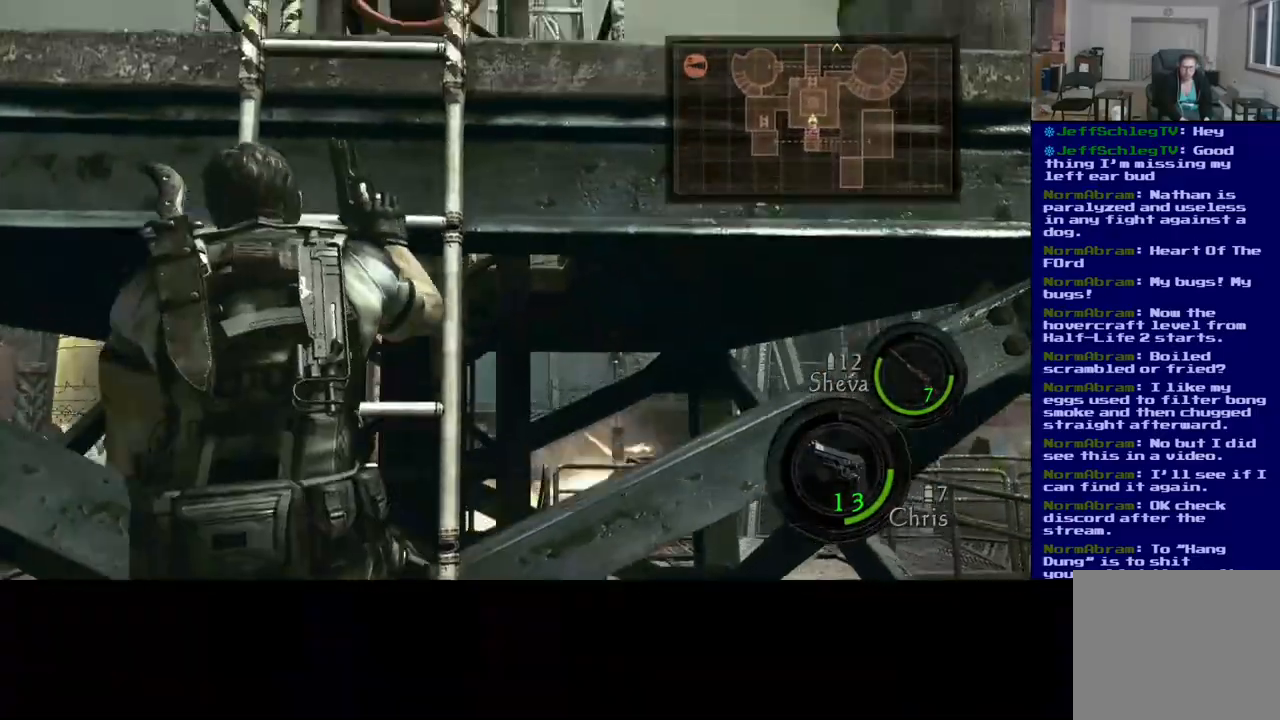
{"dt_ms": 500, "buttons": [], "left_stick": "up", "right_stick": "down", "events": [[433, "right_stick", "down"]]}
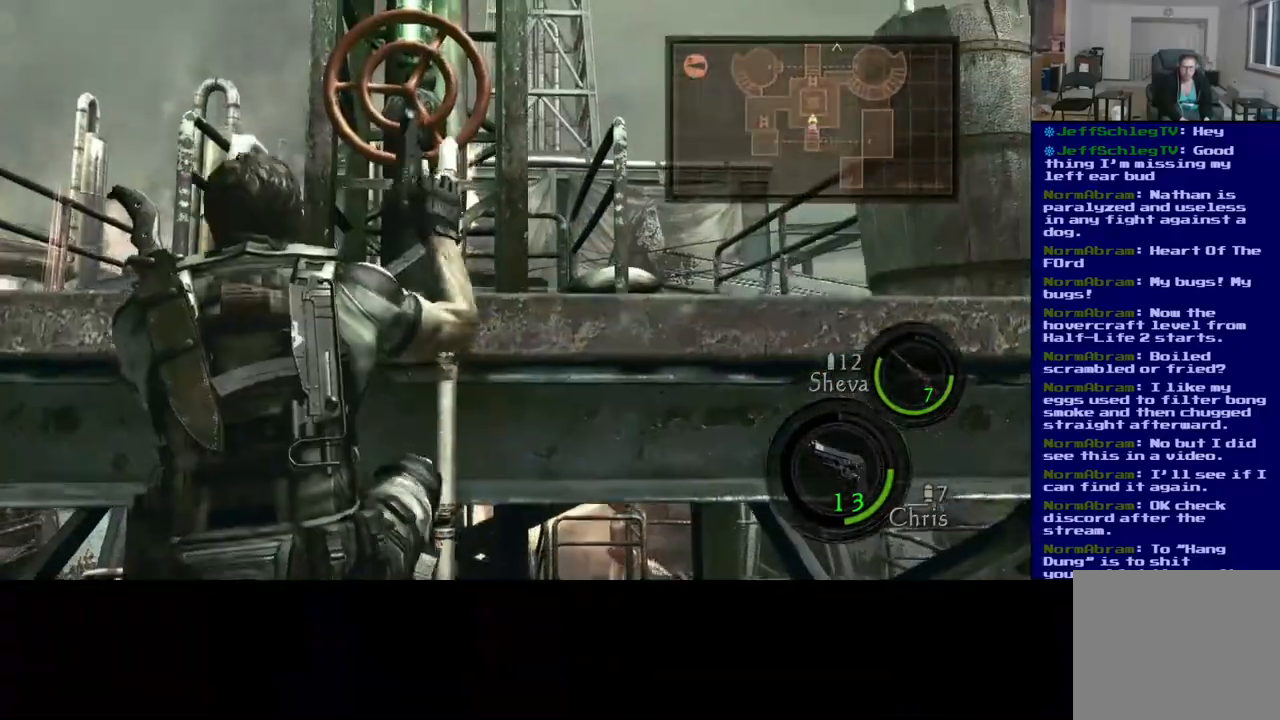
{"dt_ms": 500, "buttons": [], "left_stick": "up", "right_stick": "center", "events": [[350, "right_stick", "center"]]}
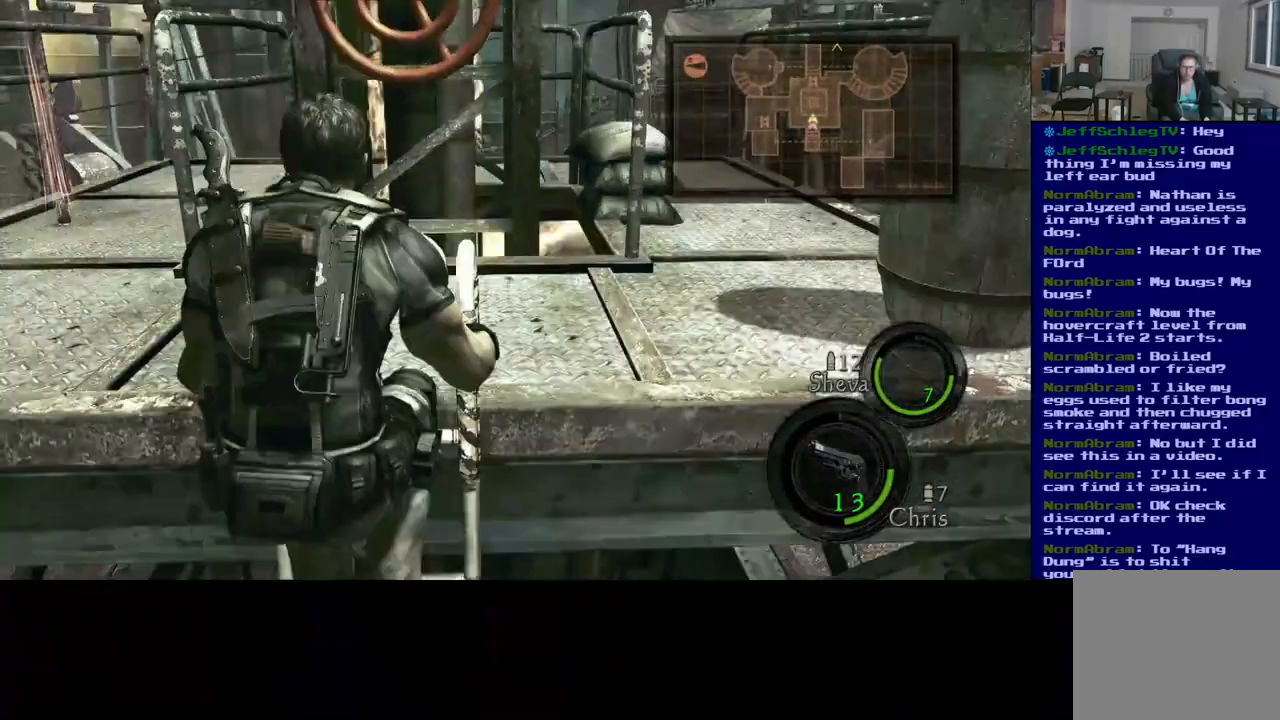
{"dt_ms": 500, "buttons": [], "left_stick": "up", "right_stick": "center", "events": []}
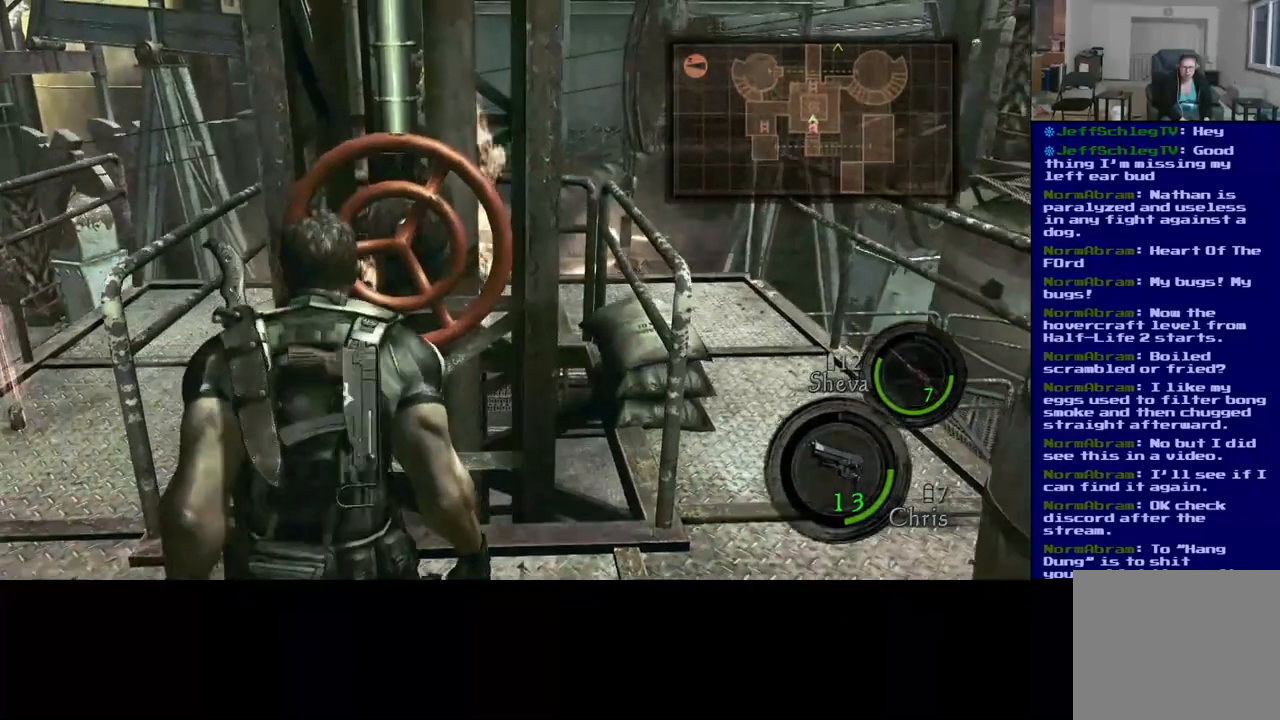
{"dt_ms": 500, "buttons": [], "left_stick": "up", "right_stick": "center", "events": []}
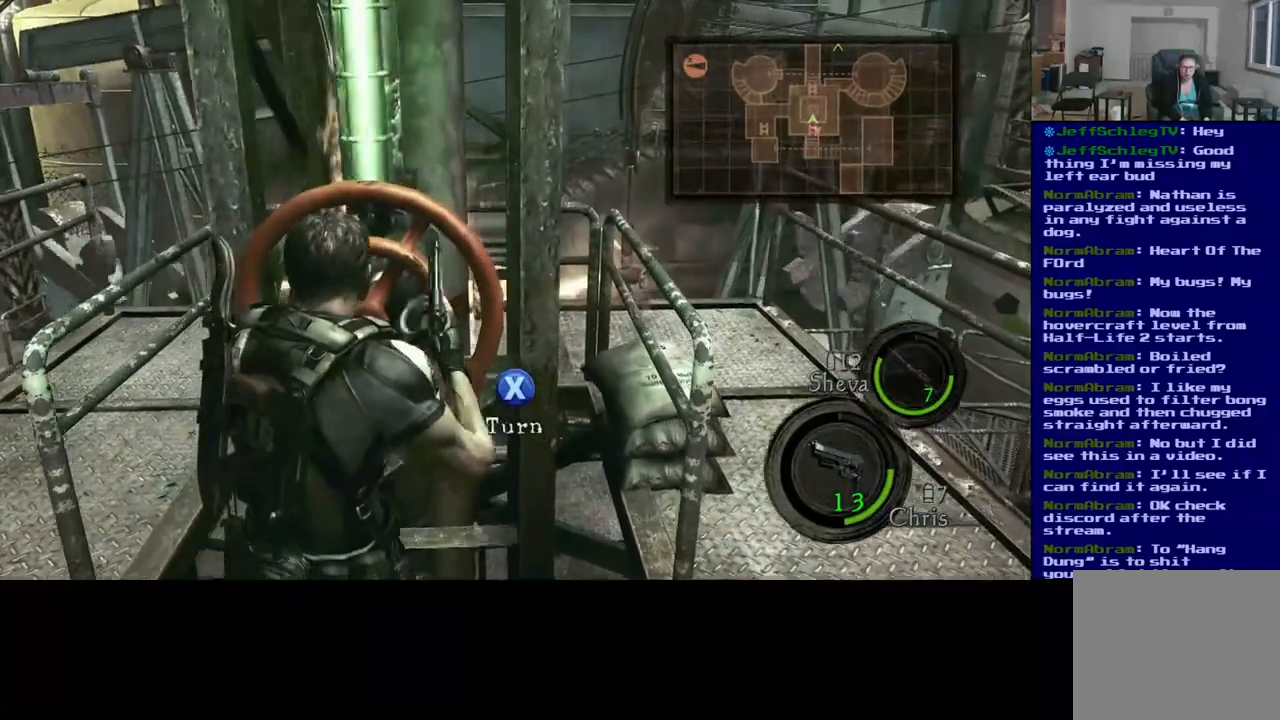
{"dt_ms": 500, "buttons": [], "left_stick": "center", "right_stick": "center", "events": [[250, "left_stick", "center"]]}